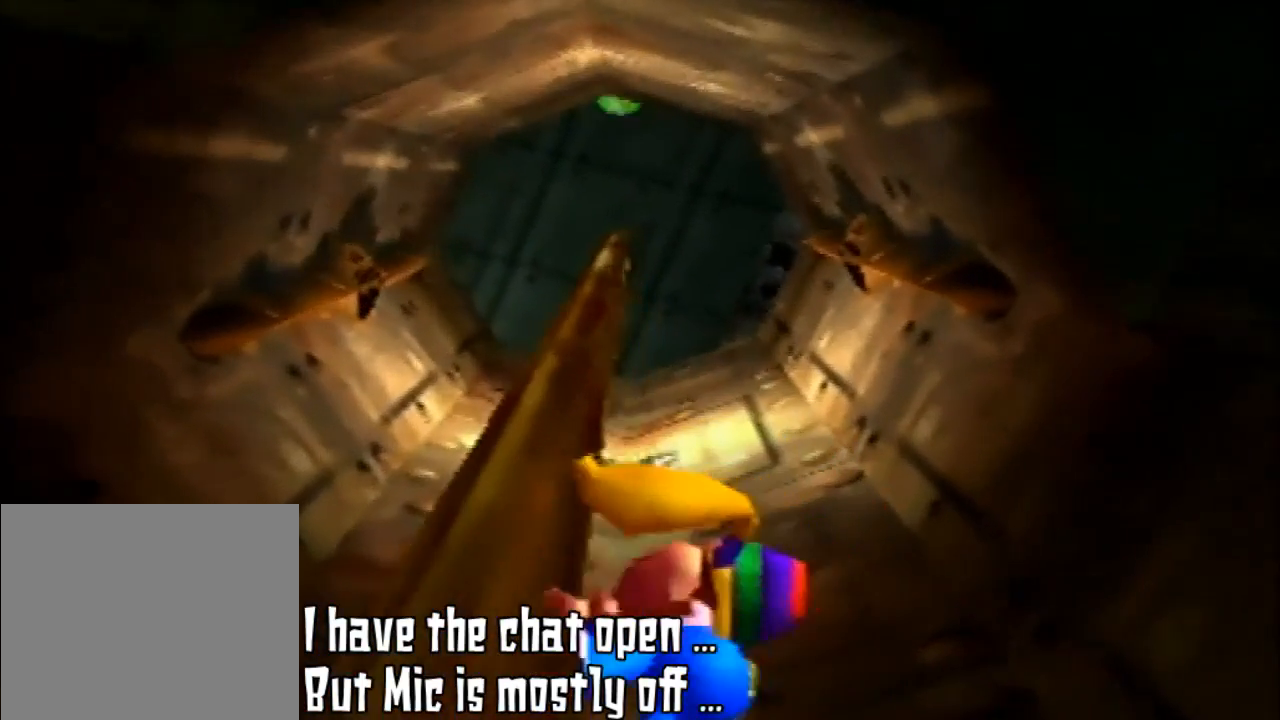
Gameplay with a controller (Nintendo layout); each line is a JSON object with the inputs held at the frame after it. "events" lists button and stick changes between this image and that frame as [ms after this image, input, new state], when the widget could be followed in between. Not read: L3 R3.
{"buttons": [], "left_stick": "center", "events": [[267, "left_stick", "center"]]}
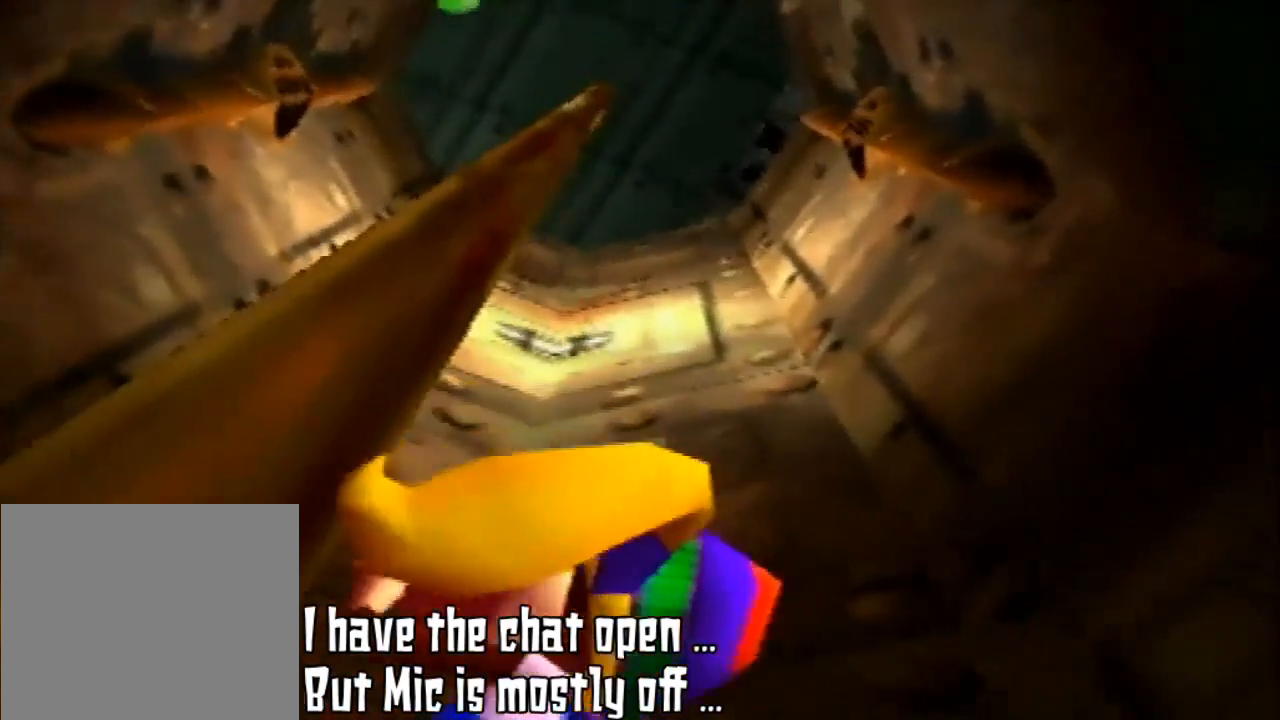
{"buttons": ["C_LEFT"], "left_stick": "center", "events": [[33, "C_LEFT", "down"], [200, "C_LEFT", "up"], [300, "C_LEFT", "down"], [433, "C_LEFT", "up"], [500, "C_LEFT", "down"]]}
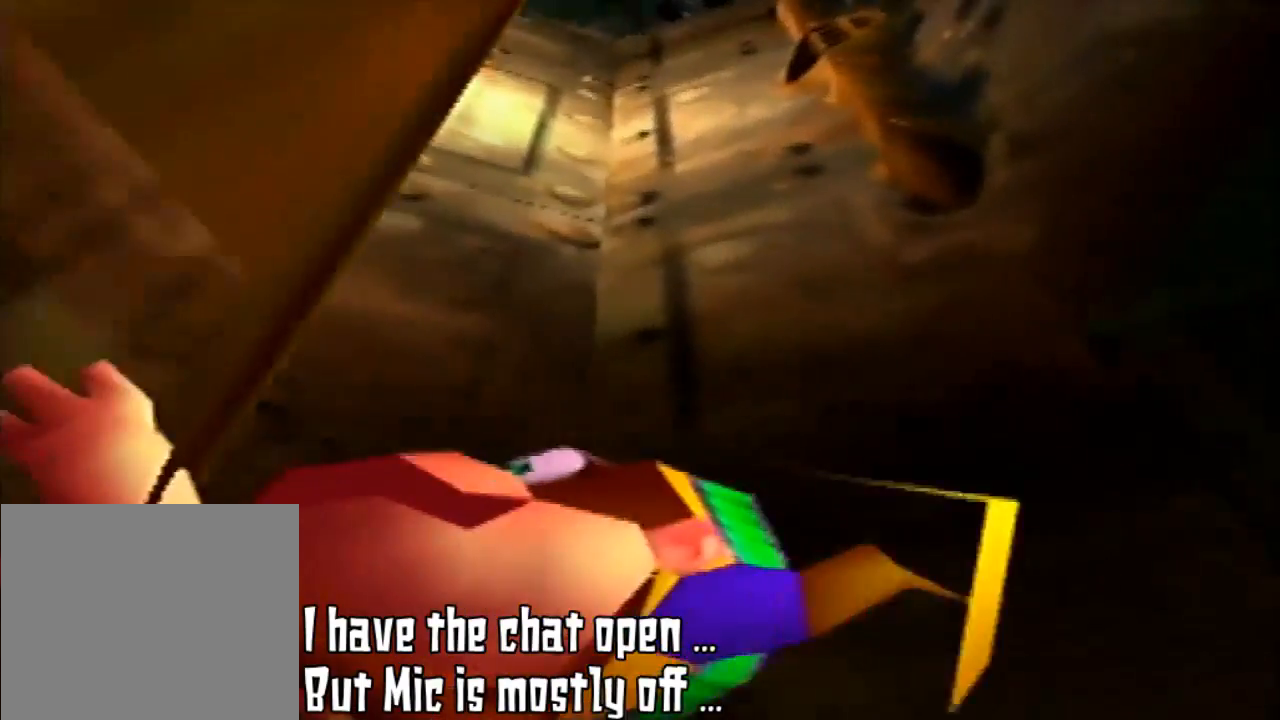
{"buttons": [], "left_stick": "center", "events": [[167, "C_LEFT", "up"], [267, "C_LEFT", "down"], [367, "C_LEFT", "up"]]}
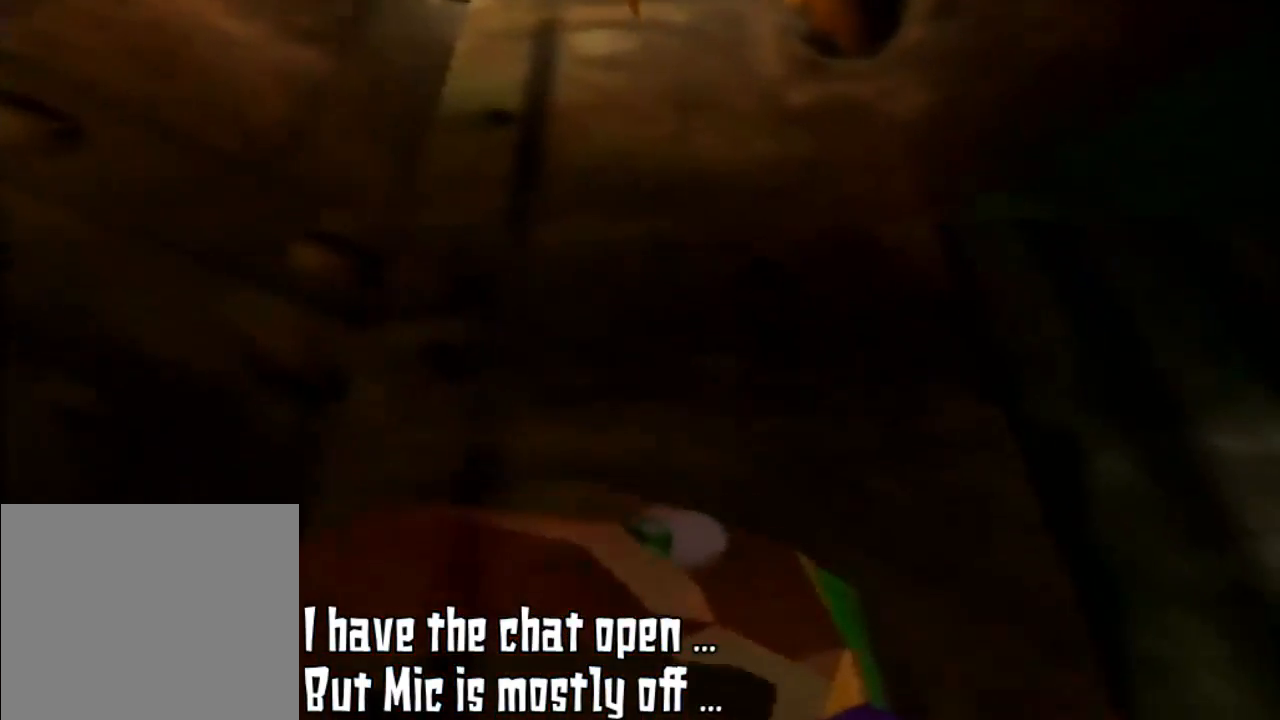
{"buttons": [], "left_stick": "center", "events": [[267, "C_LEFT", "down"], [467, "C_LEFT", "up"]]}
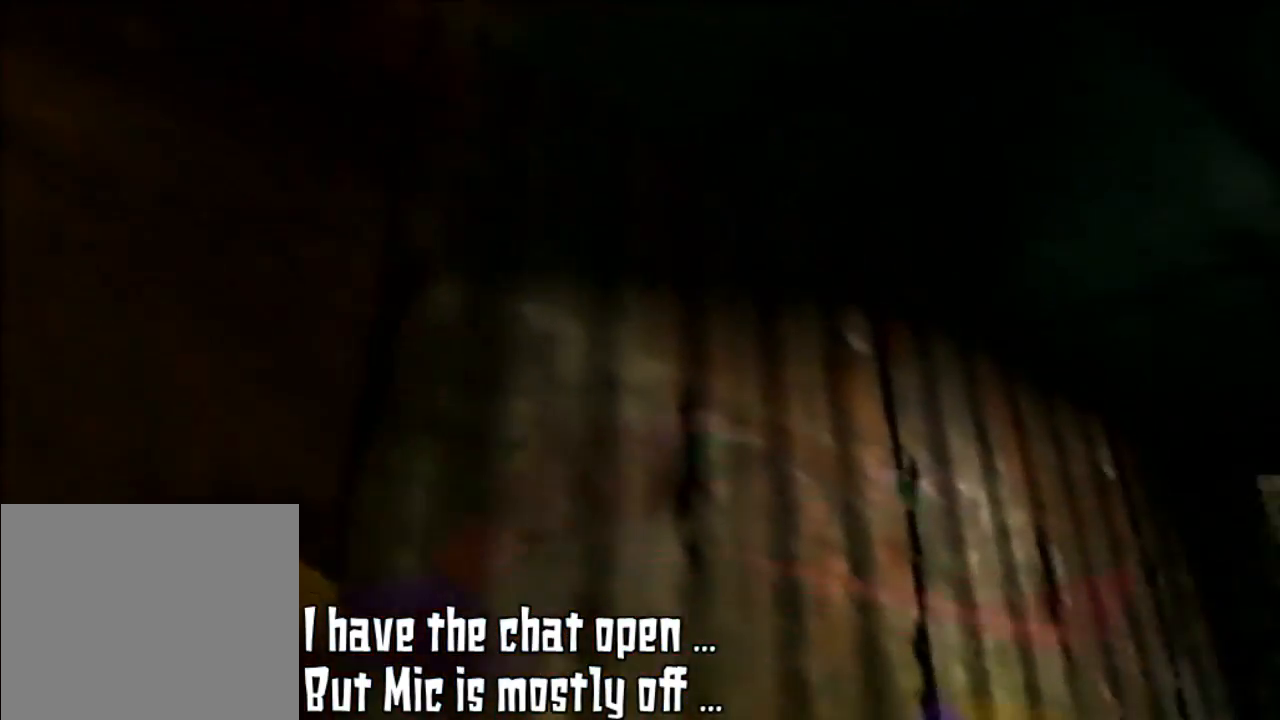
{"buttons": [], "left_stick": "center", "events": [[167, "C_LEFT", "down"], [300, "C_LEFT", "up"]]}
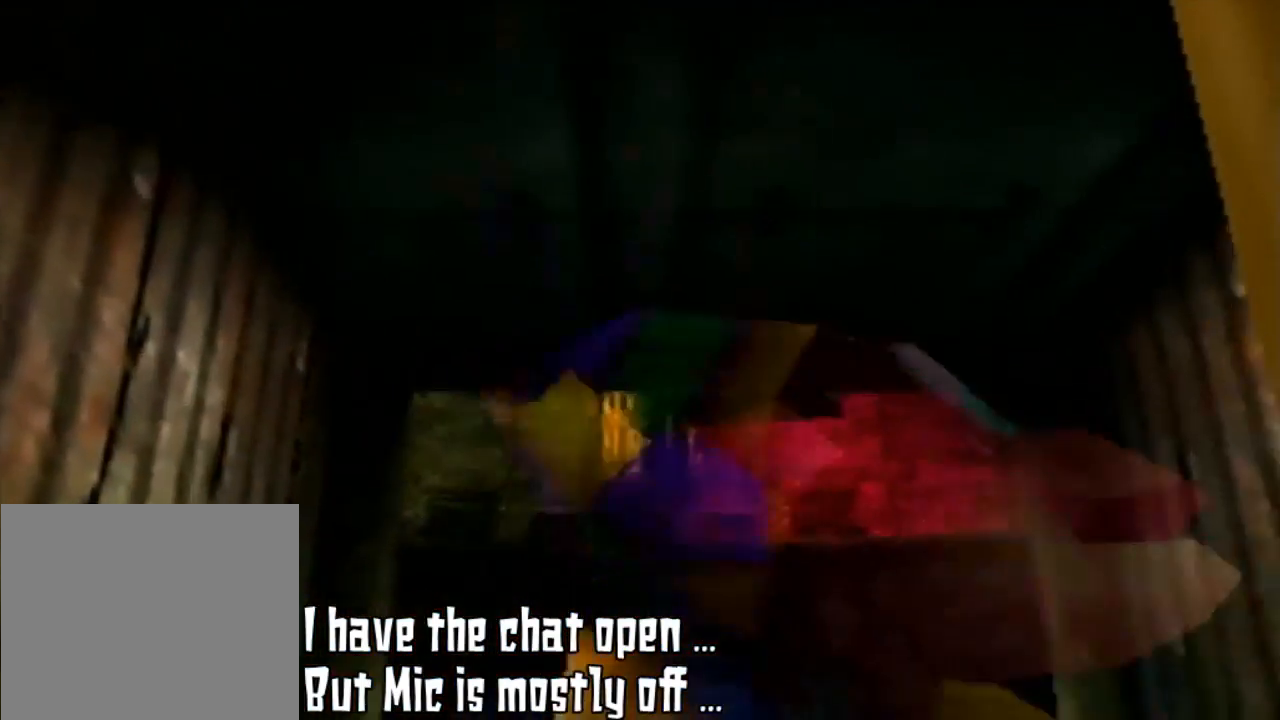
{"buttons": ["A"], "left_stick": "up", "events": [[300, "left_stick", "up"], [400, "A", "down"]]}
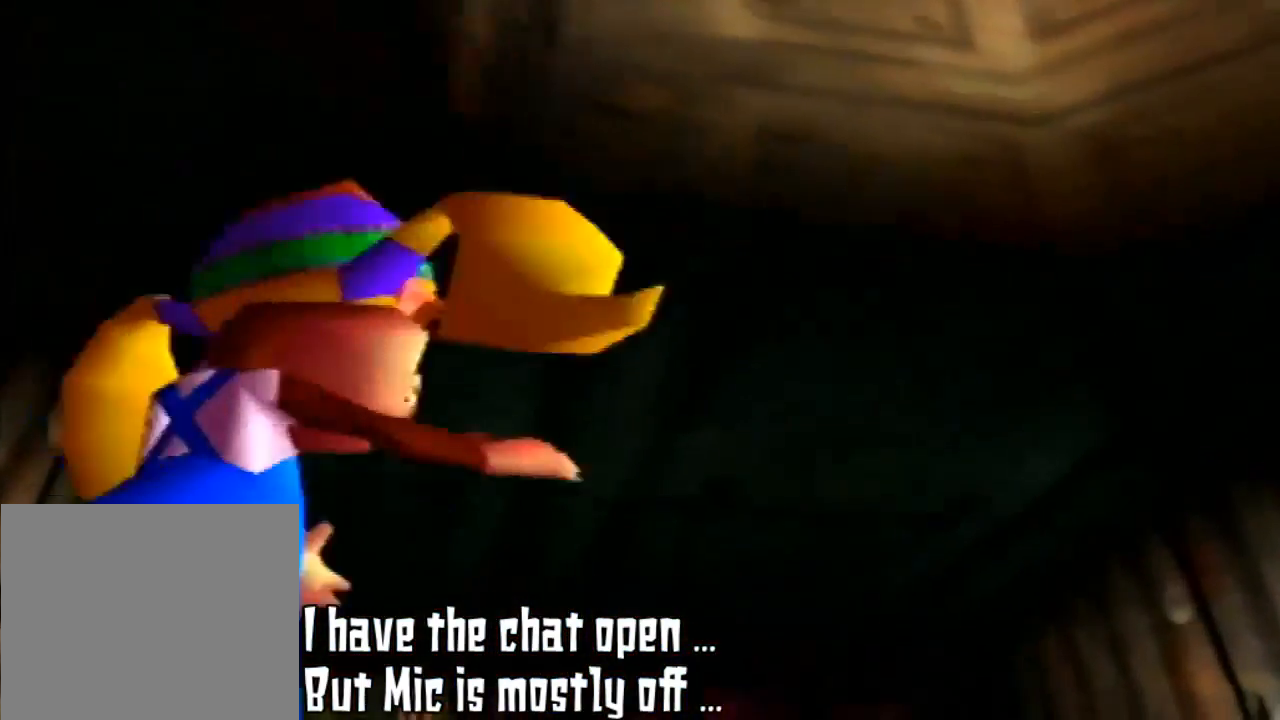
{"buttons": [], "left_stick": "up", "events": [[200, "A", "up"]]}
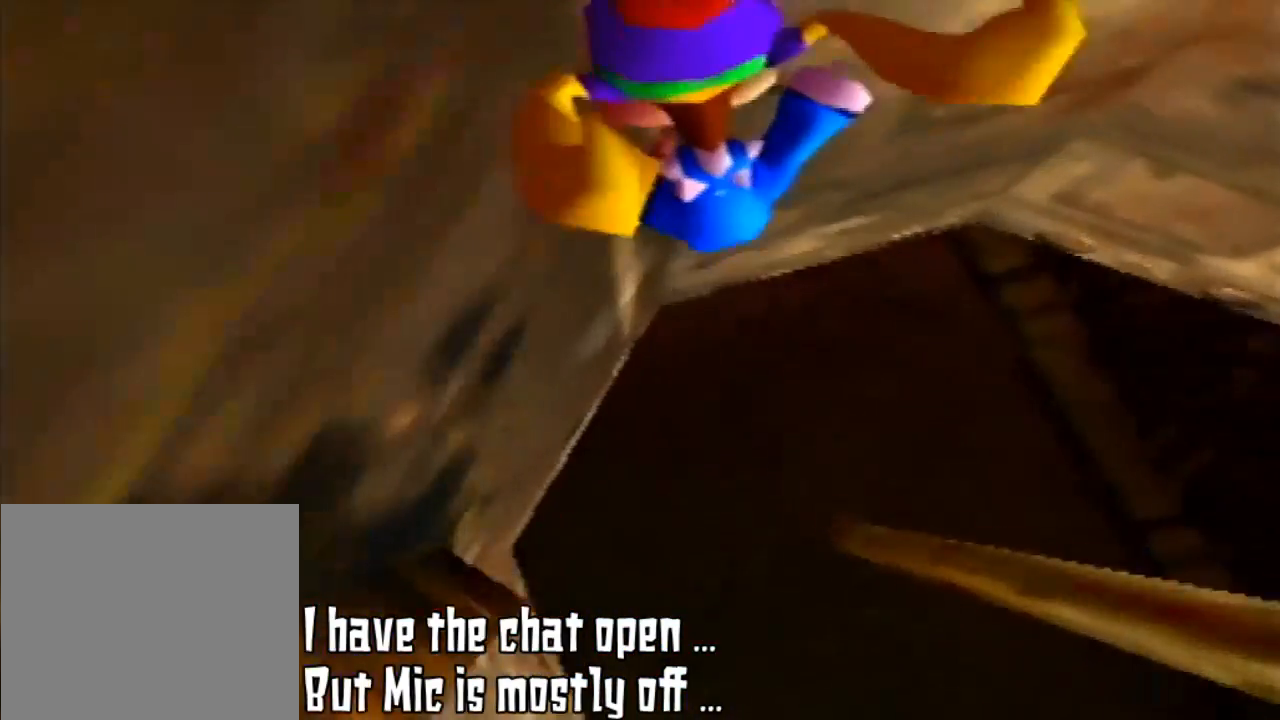
{"buttons": [], "left_stick": "center", "events": [[233, "left_stick", "center"]]}
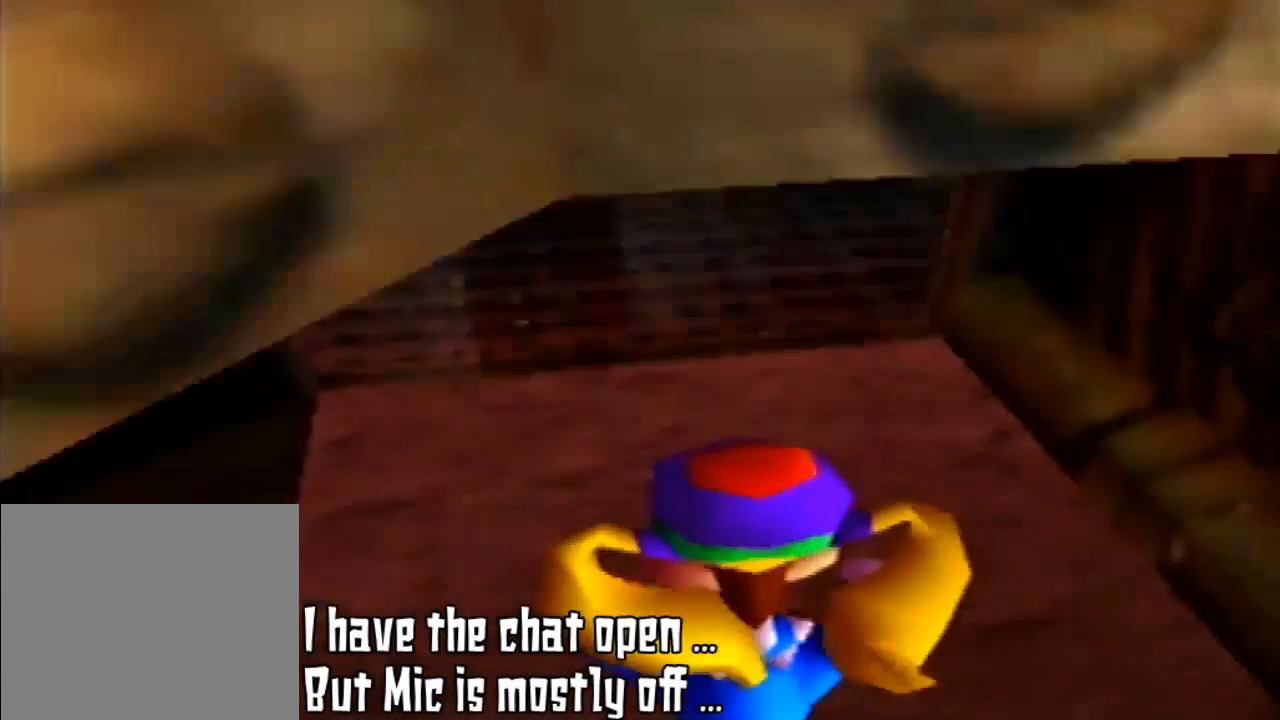
{"buttons": ["A"], "left_stick": "center", "events": [[400, "A", "down"]]}
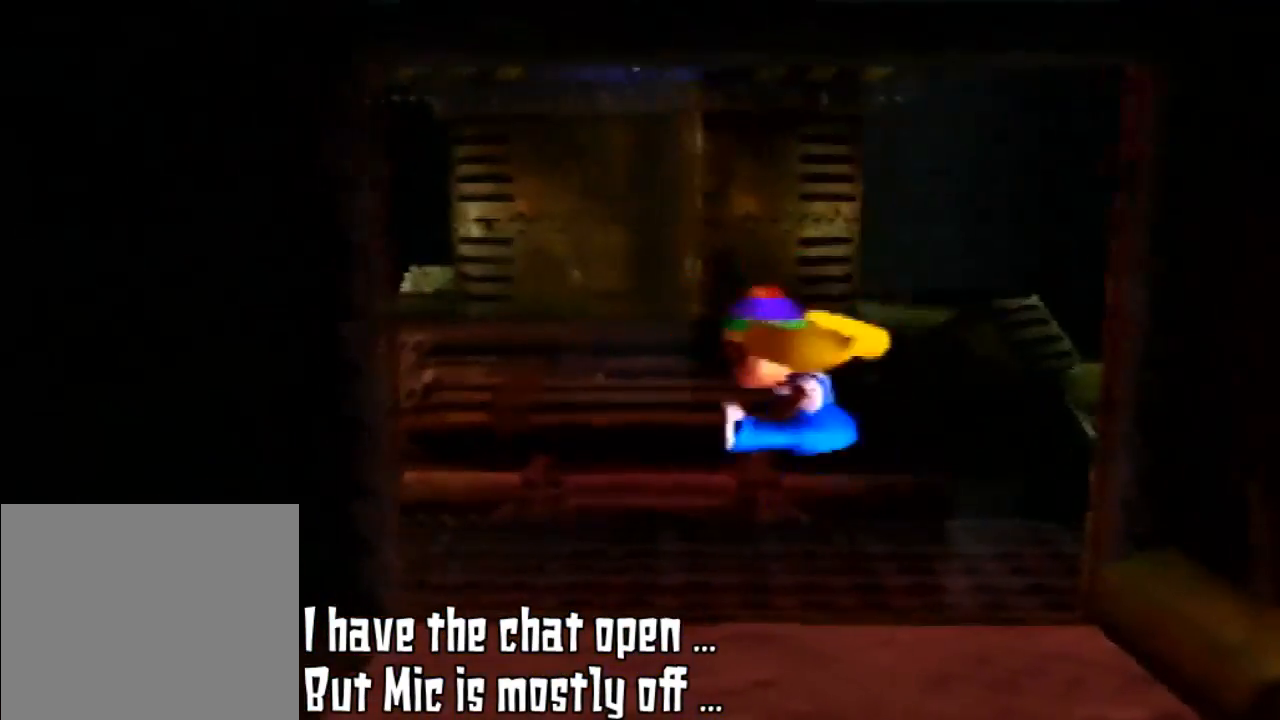
{"buttons": [], "left_stick": "down-right", "events": [[33, "left_stick", "down-right"], [300, "A", "up"]]}
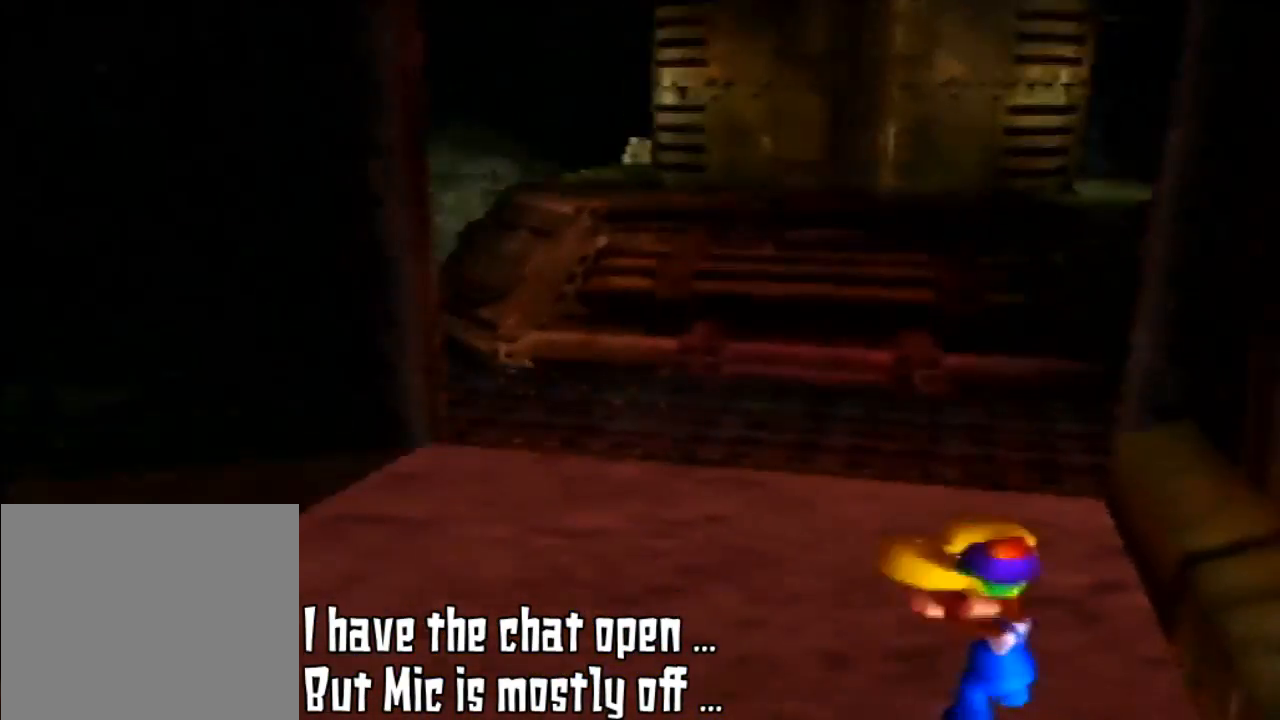
{"buttons": [], "left_stick": "down", "events": [[433, "left_stick", "down"]]}
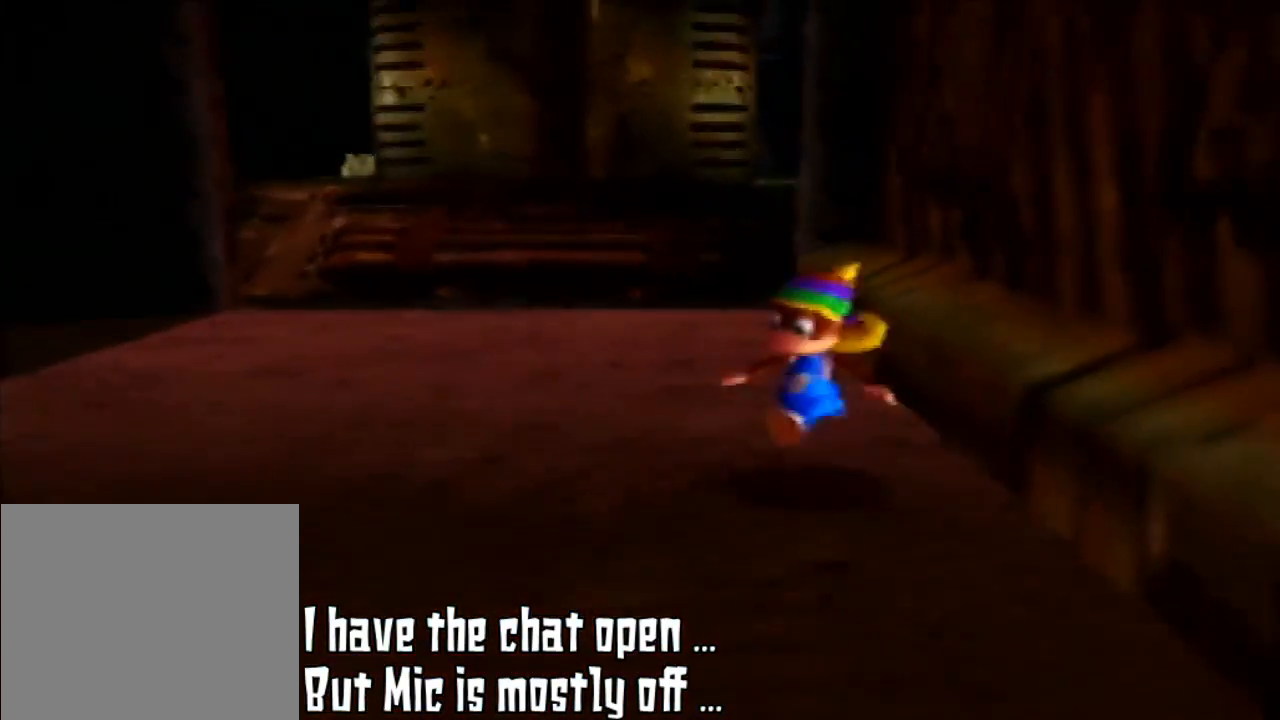
{"buttons": ["A"], "left_stick": "down-left", "events": [[200, "left_stick", "down-left"], [400, "A", "down"]]}
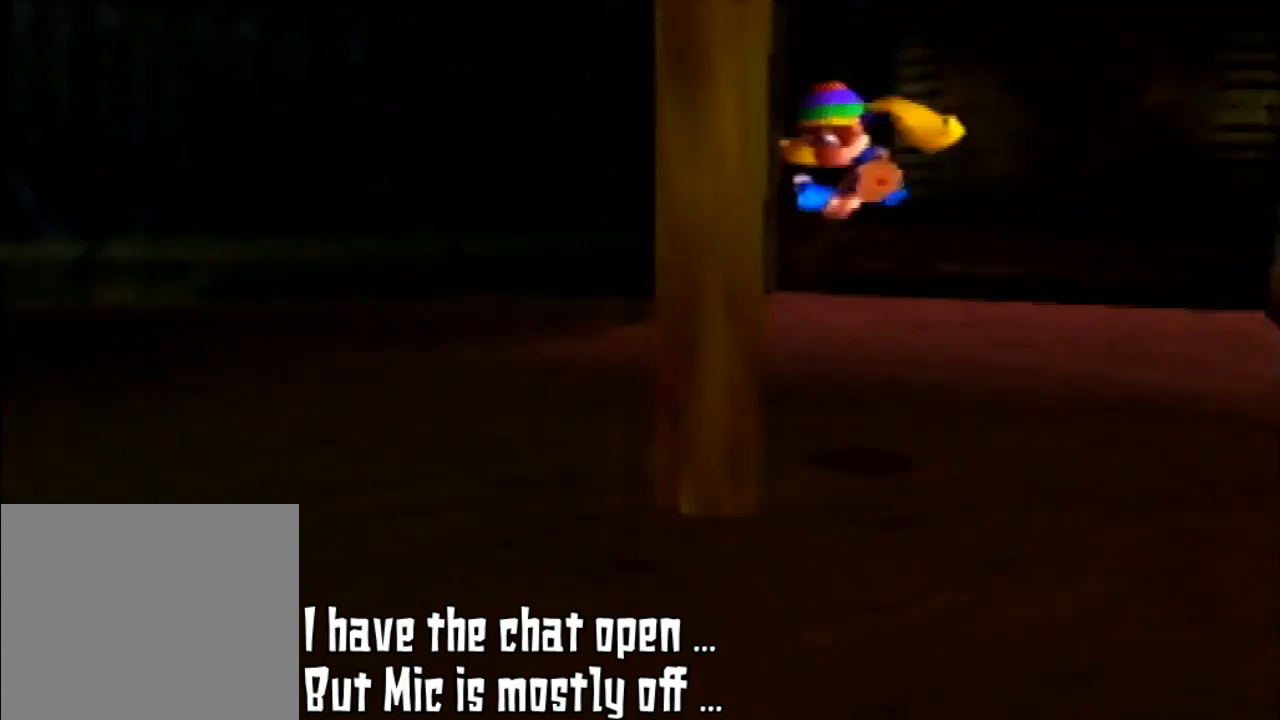
{"buttons": [], "left_stick": "center", "events": [[233, "A", "up"], [467, "left_stick", "center"]]}
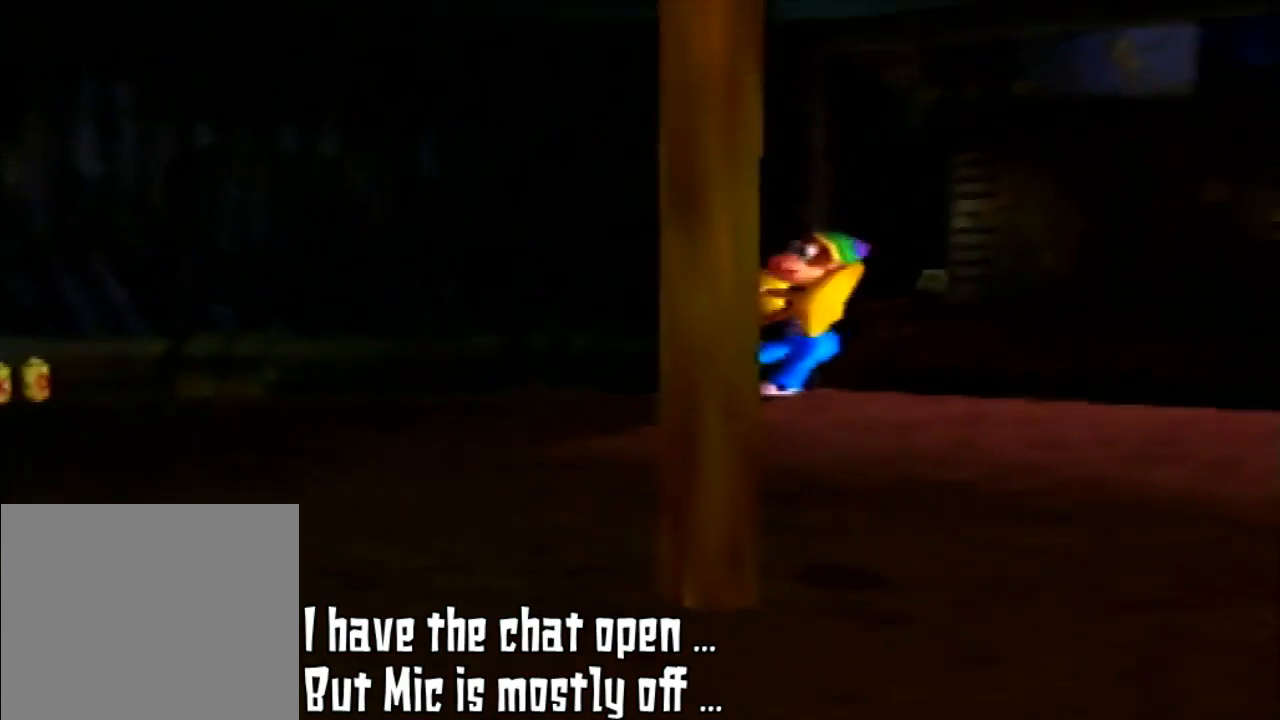
{"buttons": [], "left_stick": "up", "events": [[400, "left_stick", "up"]]}
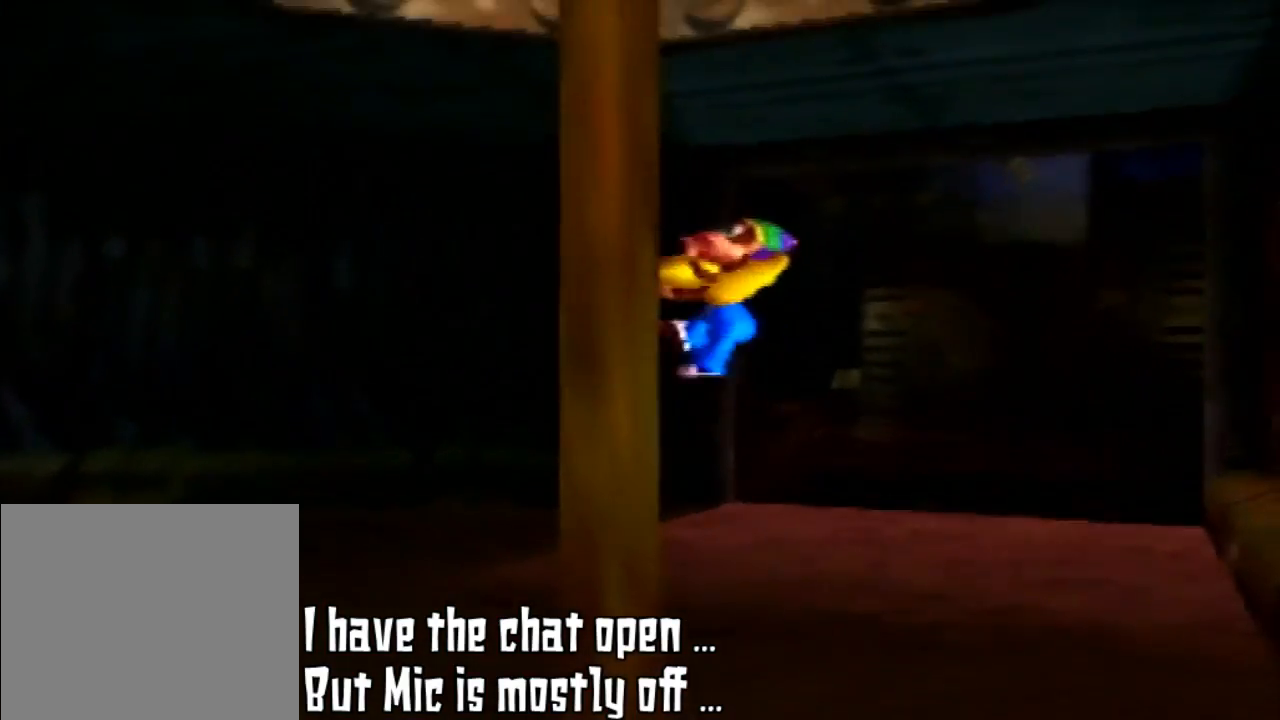
{"buttons": [], "left_stick": "up", "events": []}
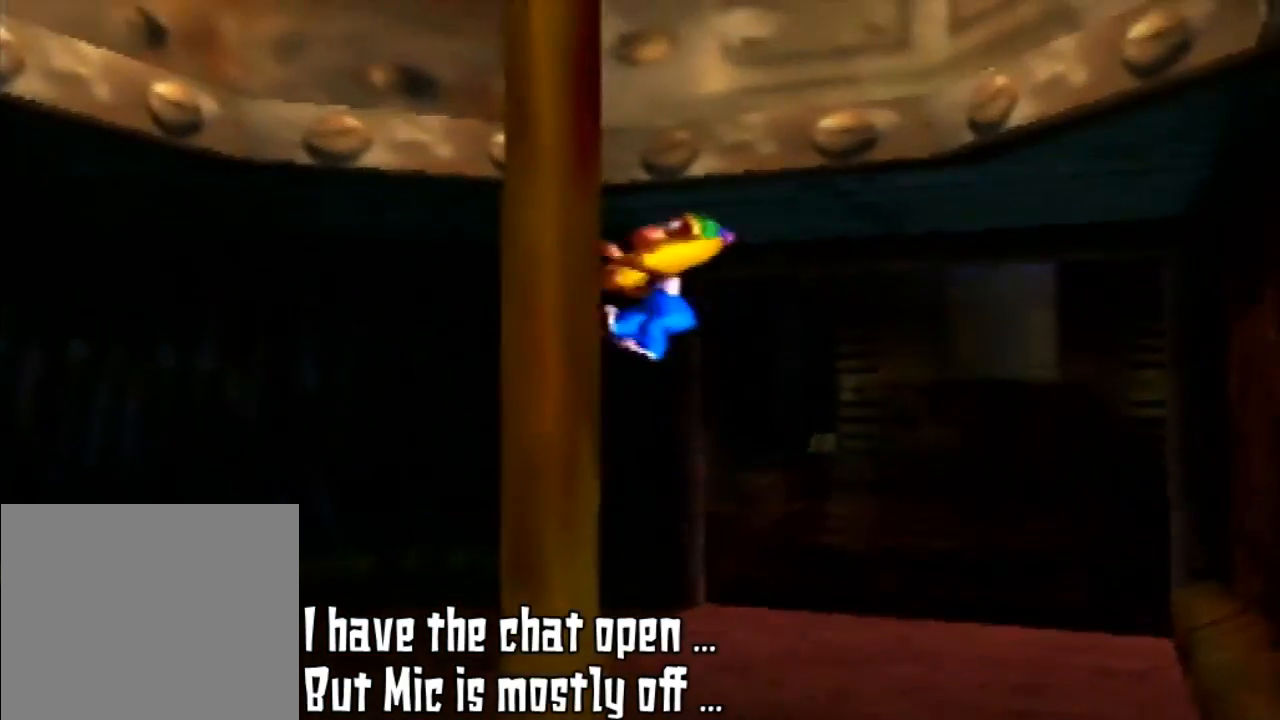
{"buttons": [], "left_stick": "up", "events": []}
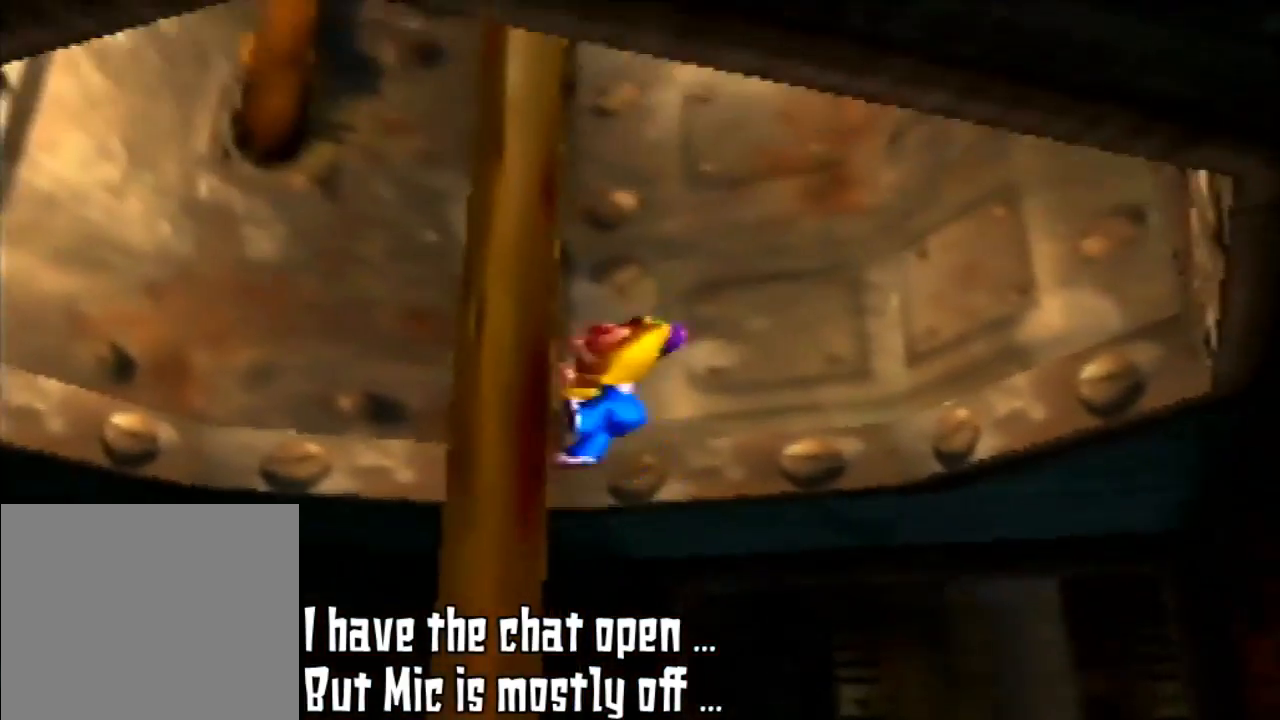
{"buttons": [], "left_stick": "up-left", "events": [[500, "left_stick", "up-left"]]}
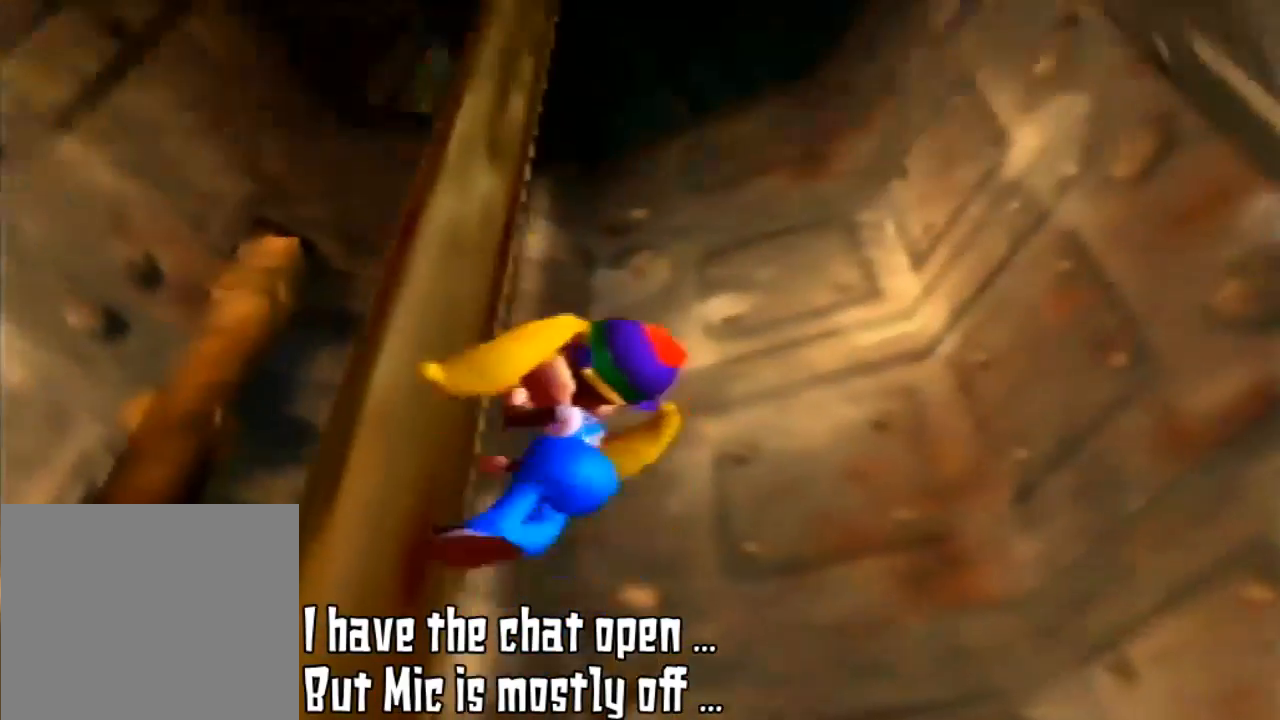
{"buttons": [], "left_stick": "up", "events": [[467, "left_stick", "up"]]}
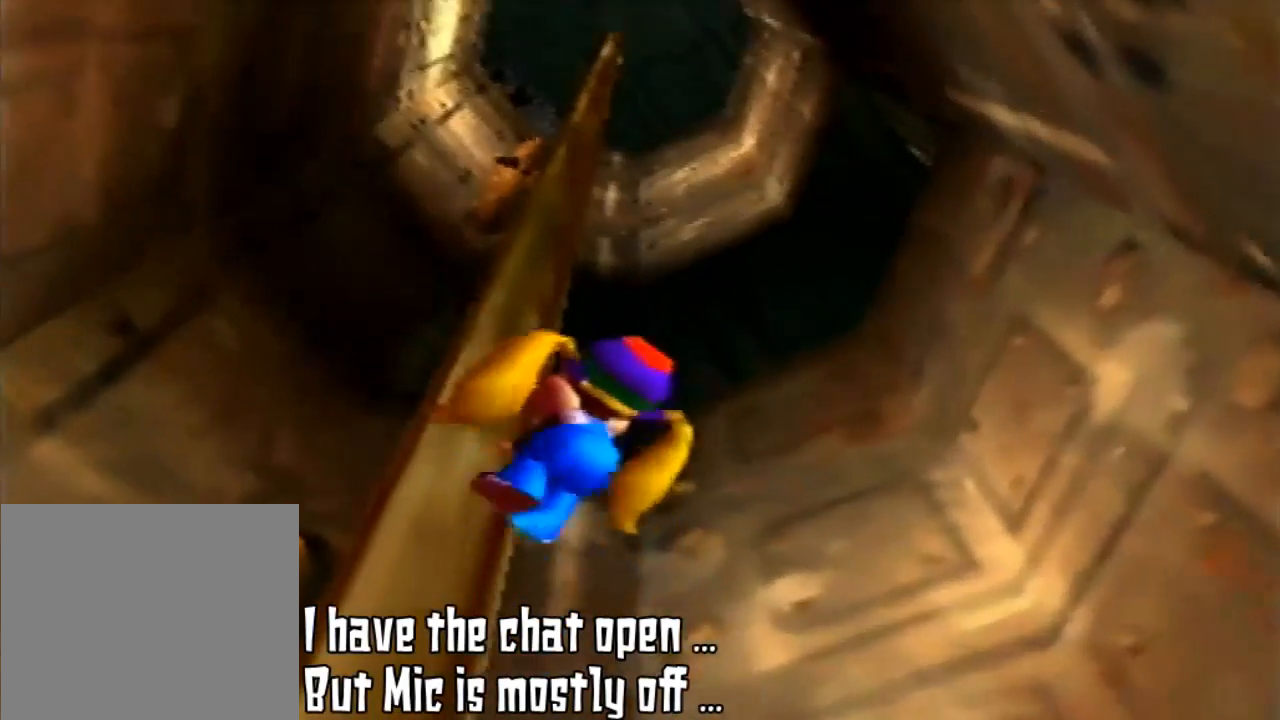
{"buttons": [], "left_stick": "up", "events": []}
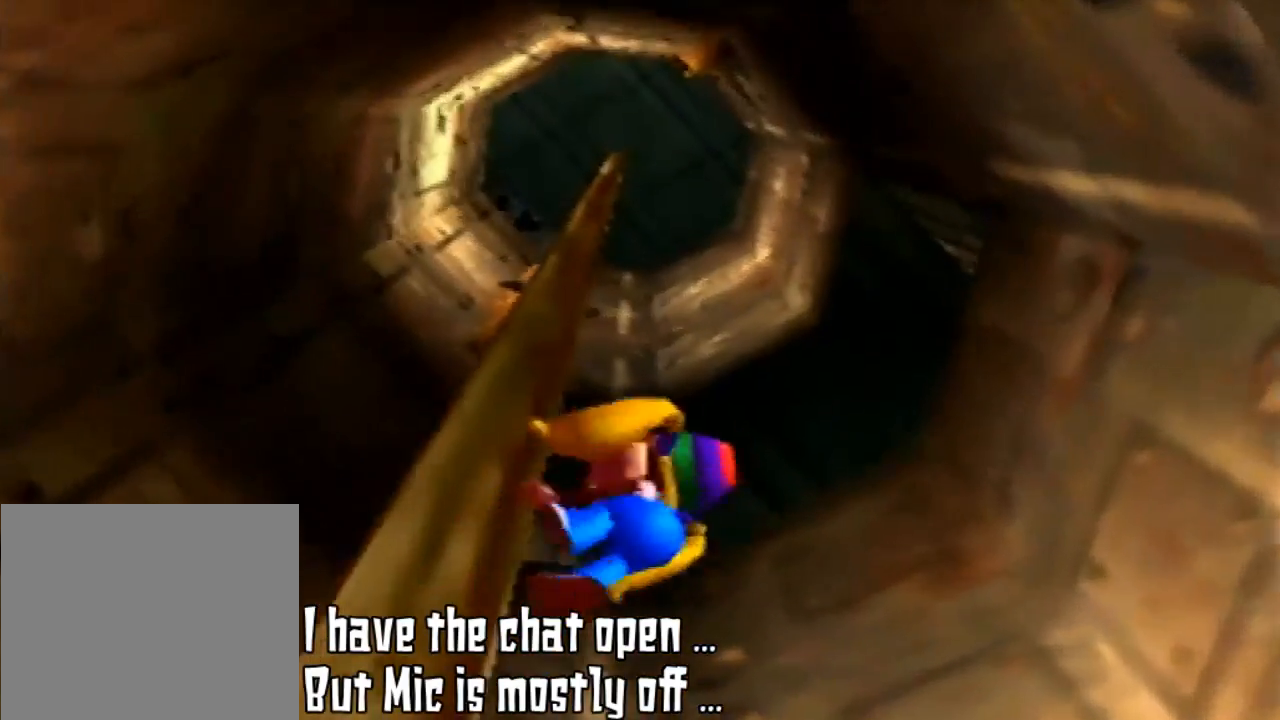
{"buttons": [], "left_stick": "up-right", "events": [[67, "left_stick", "up-right"]]}
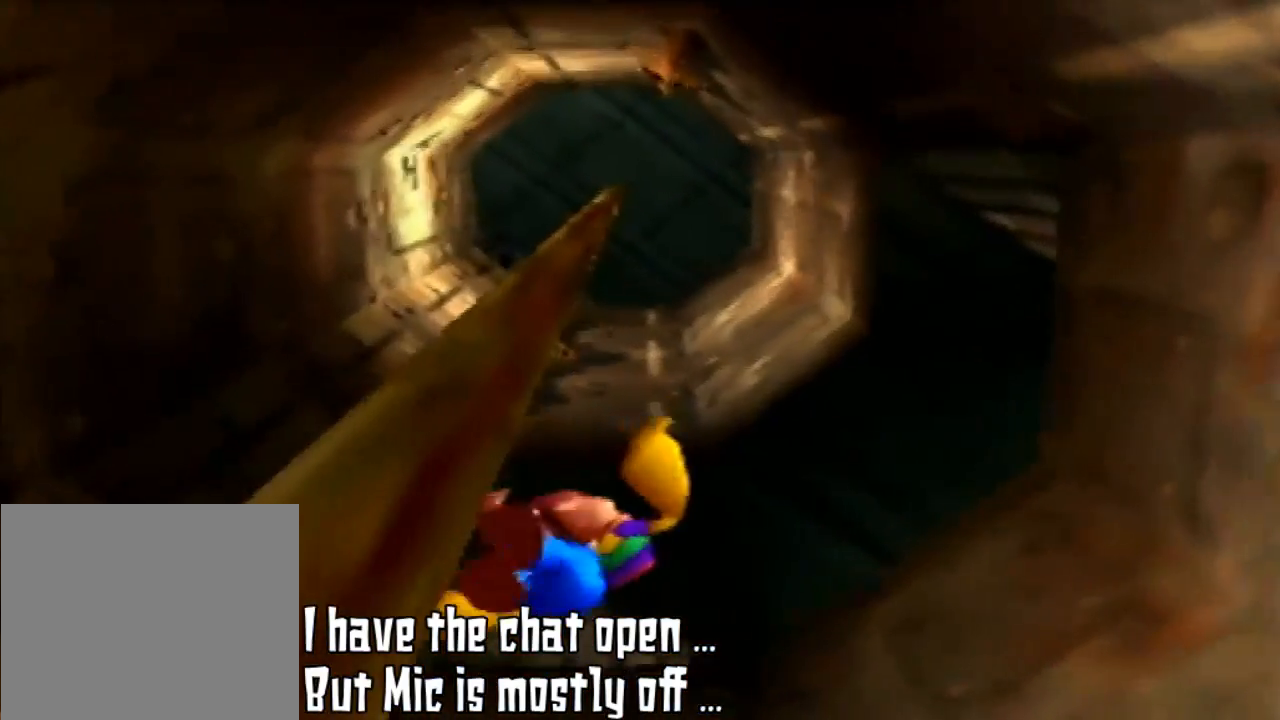
{"buttons": [], "left_stick": "up-right", "events": []}
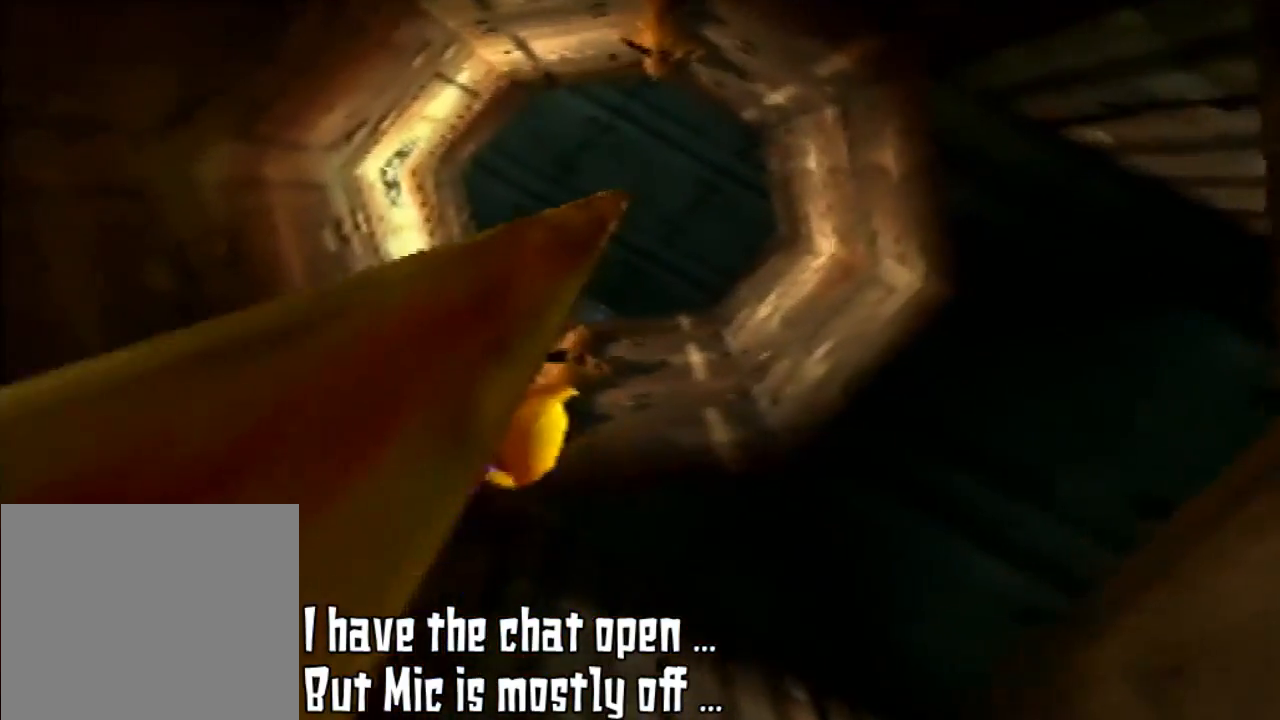
{"buttons": [], "left_stick": "up-left", "events": [[433, "left_stick", "up-left"]]}
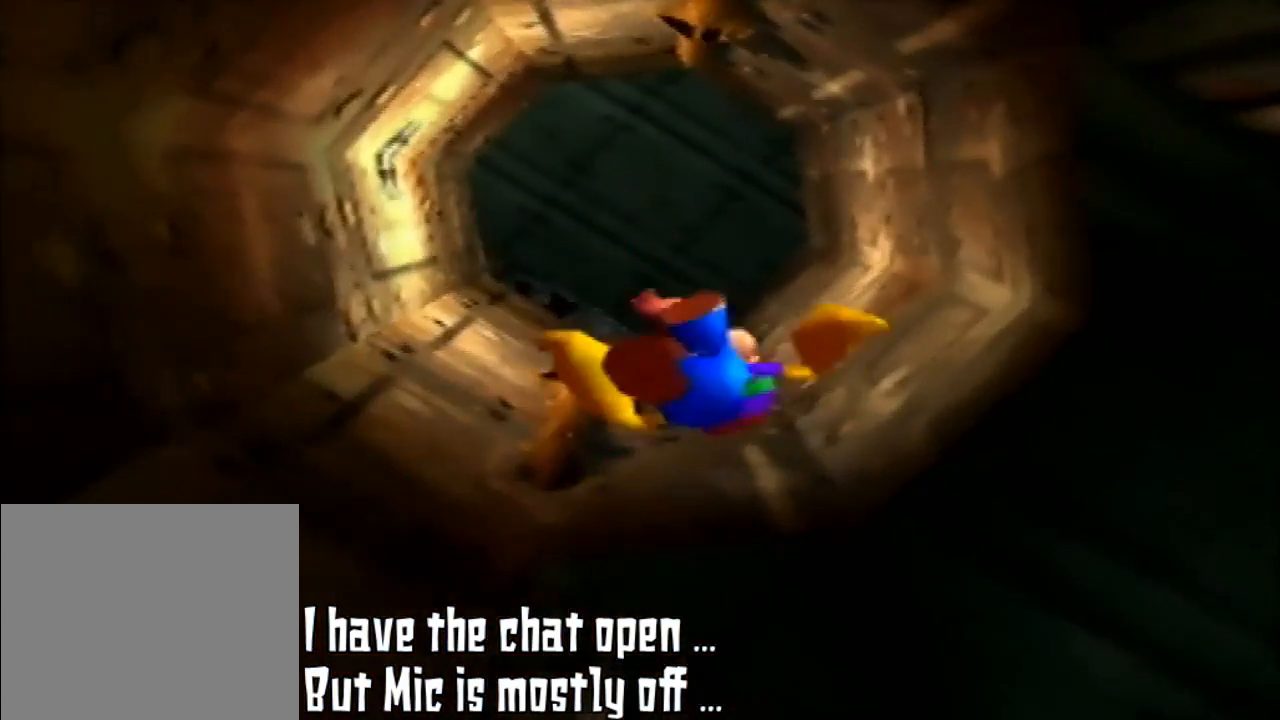
{"buttons": [], "left_stick": "up", "events": [[400, "left_stick", "up"]]}
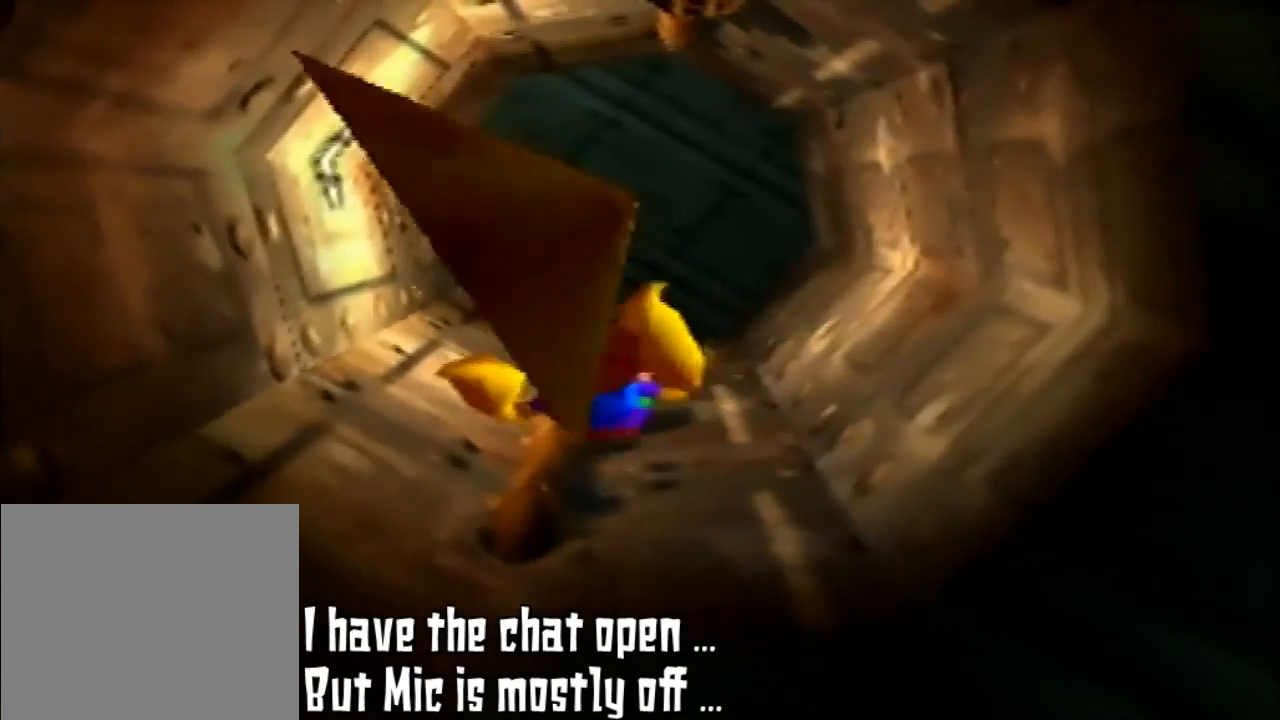
{"buttons": [], "left_stick": "up-right", "events": [[233, "left_stick", "up-right"]]}
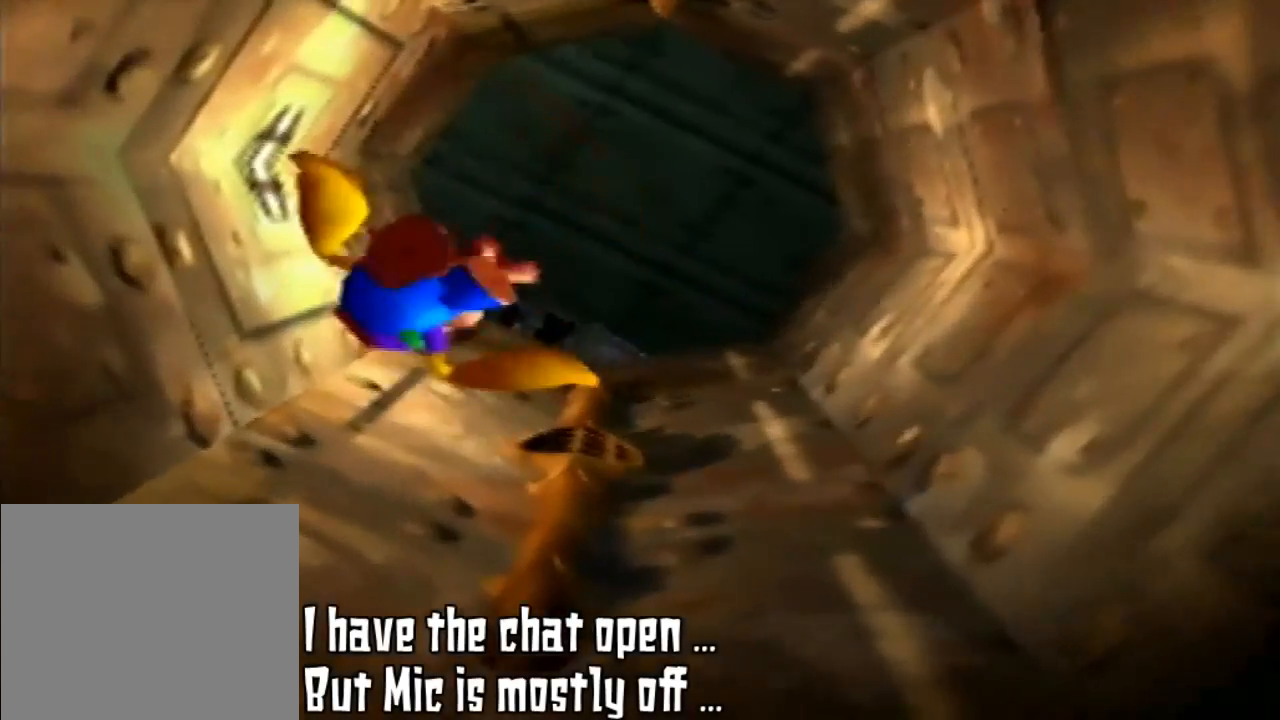
{"buttons": [], "left_stick": "center", "events": [[367, "left_stick", "center"]]}
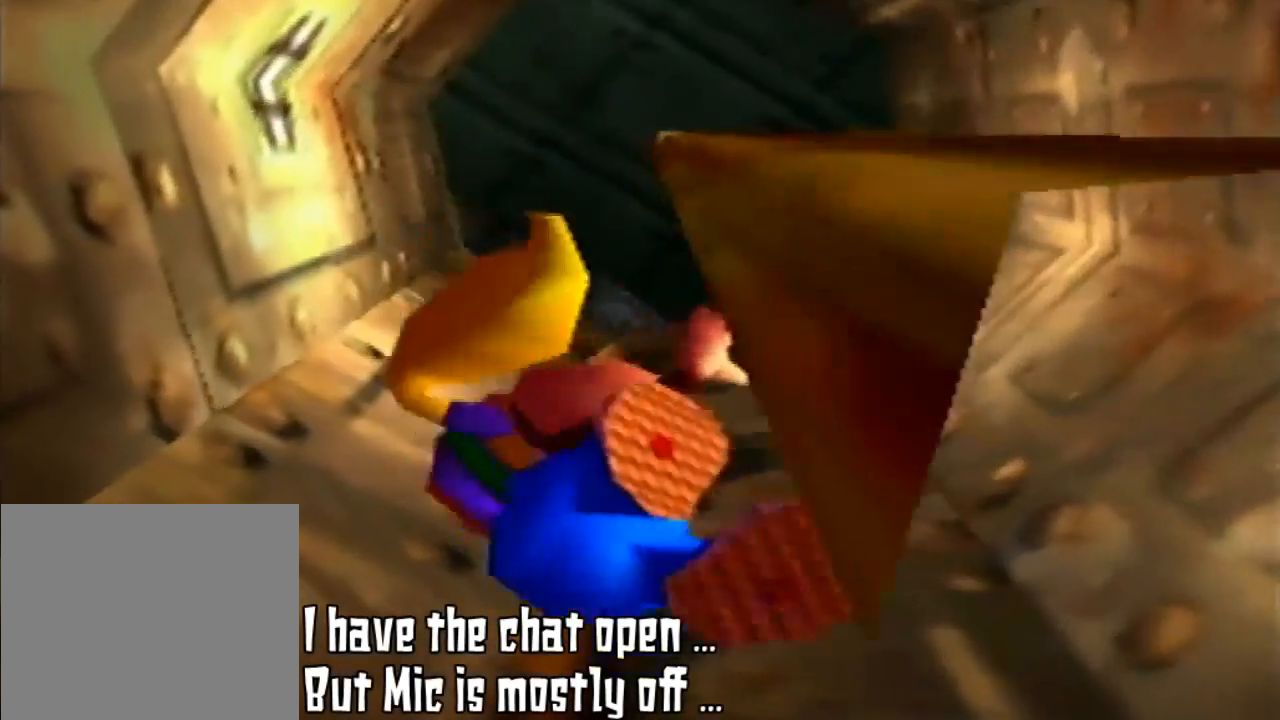
{"buttons": [], "left_stick": "left", "events": [[233, "left_stick", "left"]]}
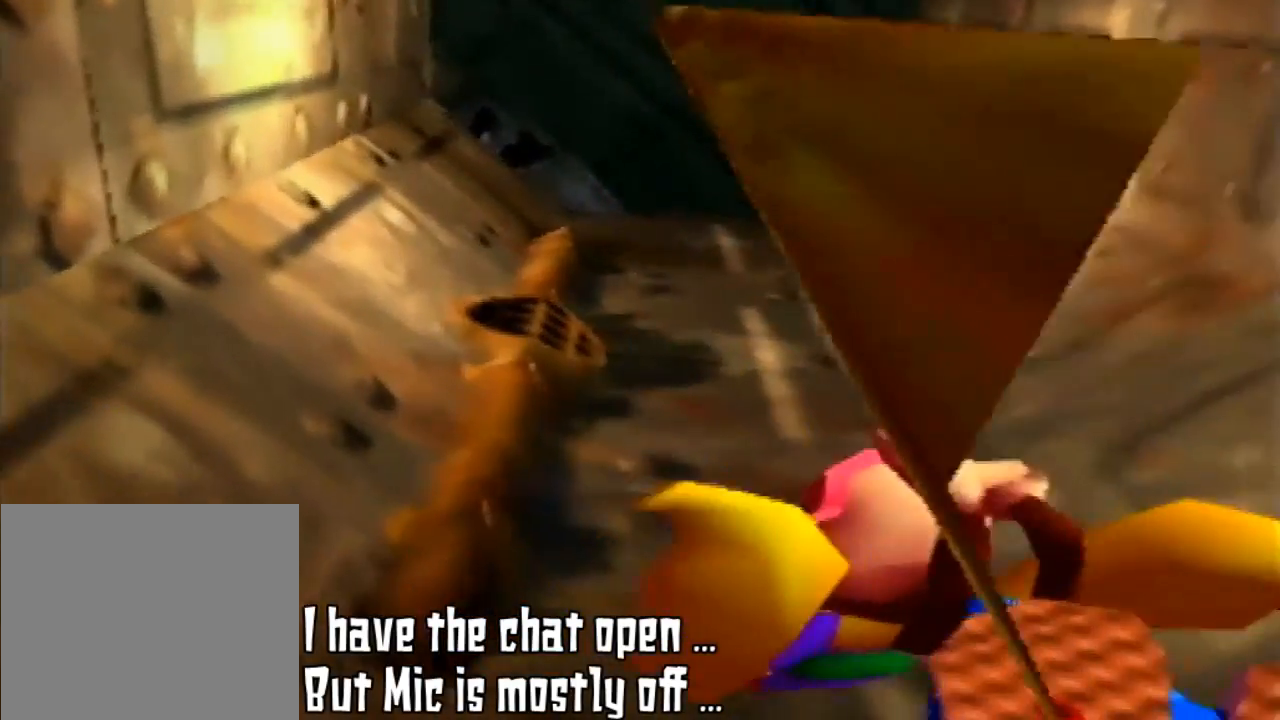
{"buttons": [], "left_stick": "center", "events": [[233, "left_stick", "center"]]}
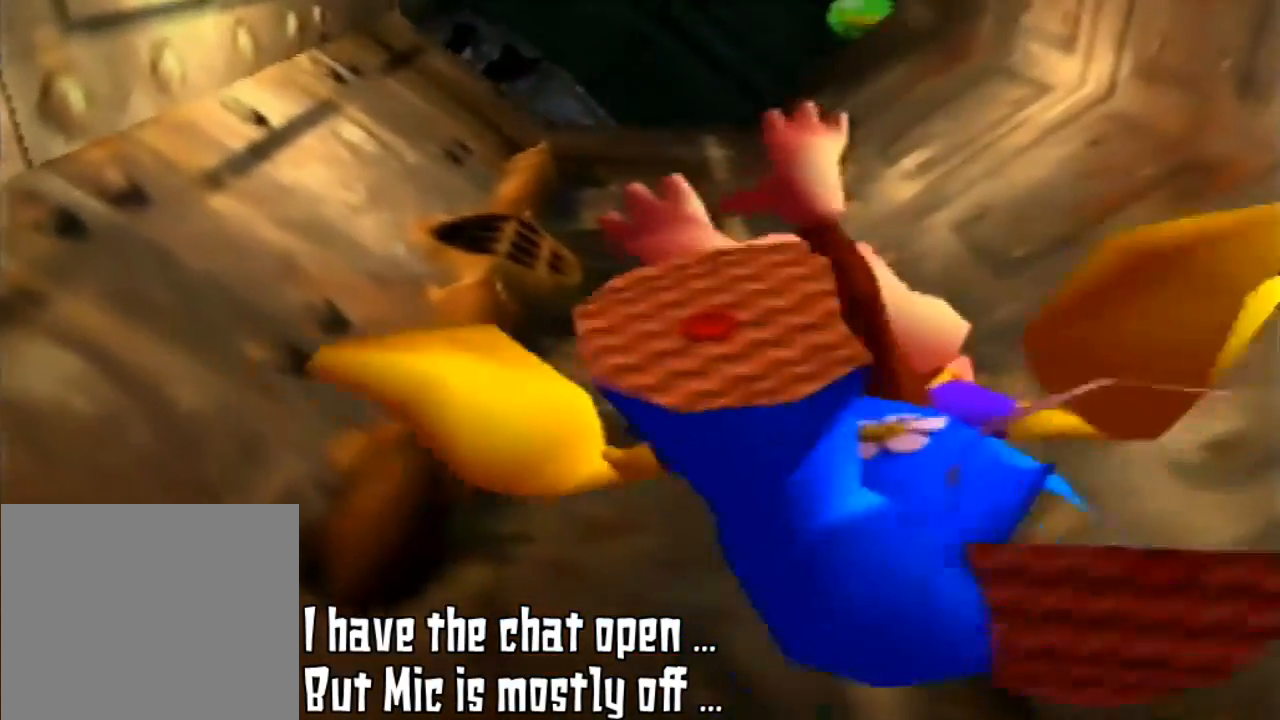
{"buttons": [], "left_stick": "center", "events": [[267, "left_stick", "left"], [400, "left_stick", "center"]]}
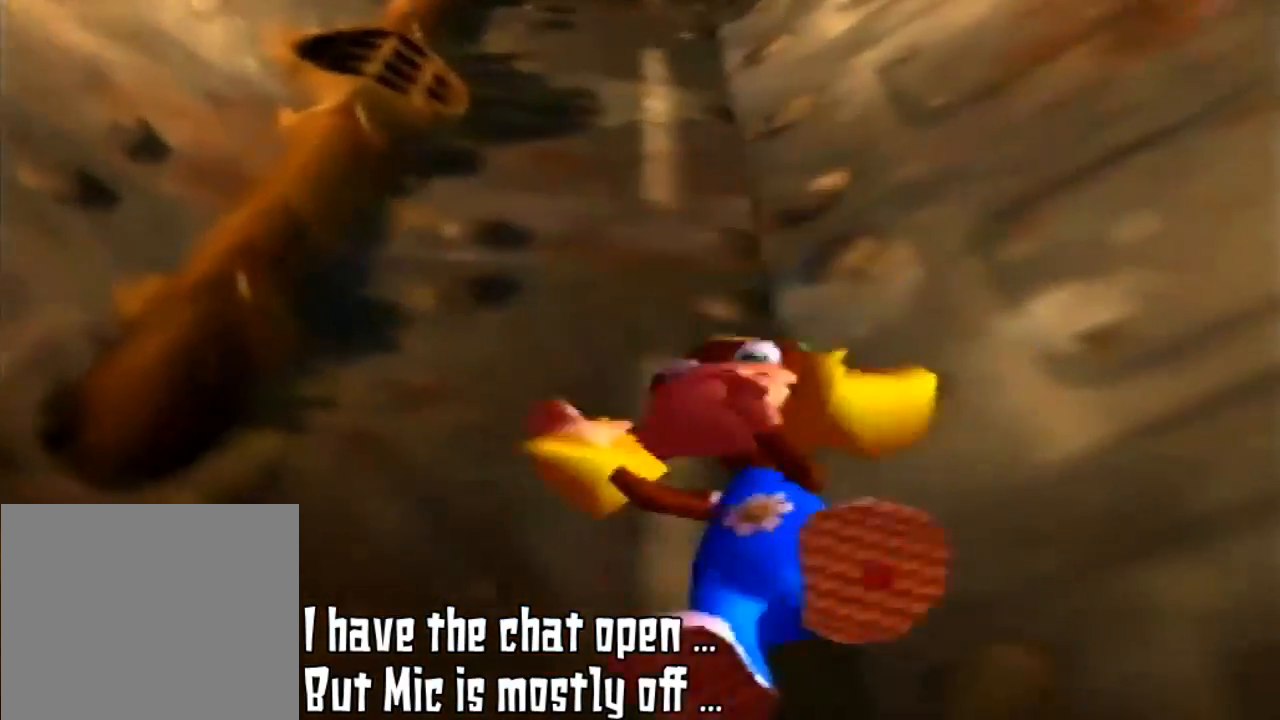
{"buttons": ["Z"], "left_stick": "up-right", "events": [[33, "A", "down"], [167, "A", "up"], [300, "left_stick", "up-right"], [500, "Z", "down"]]}